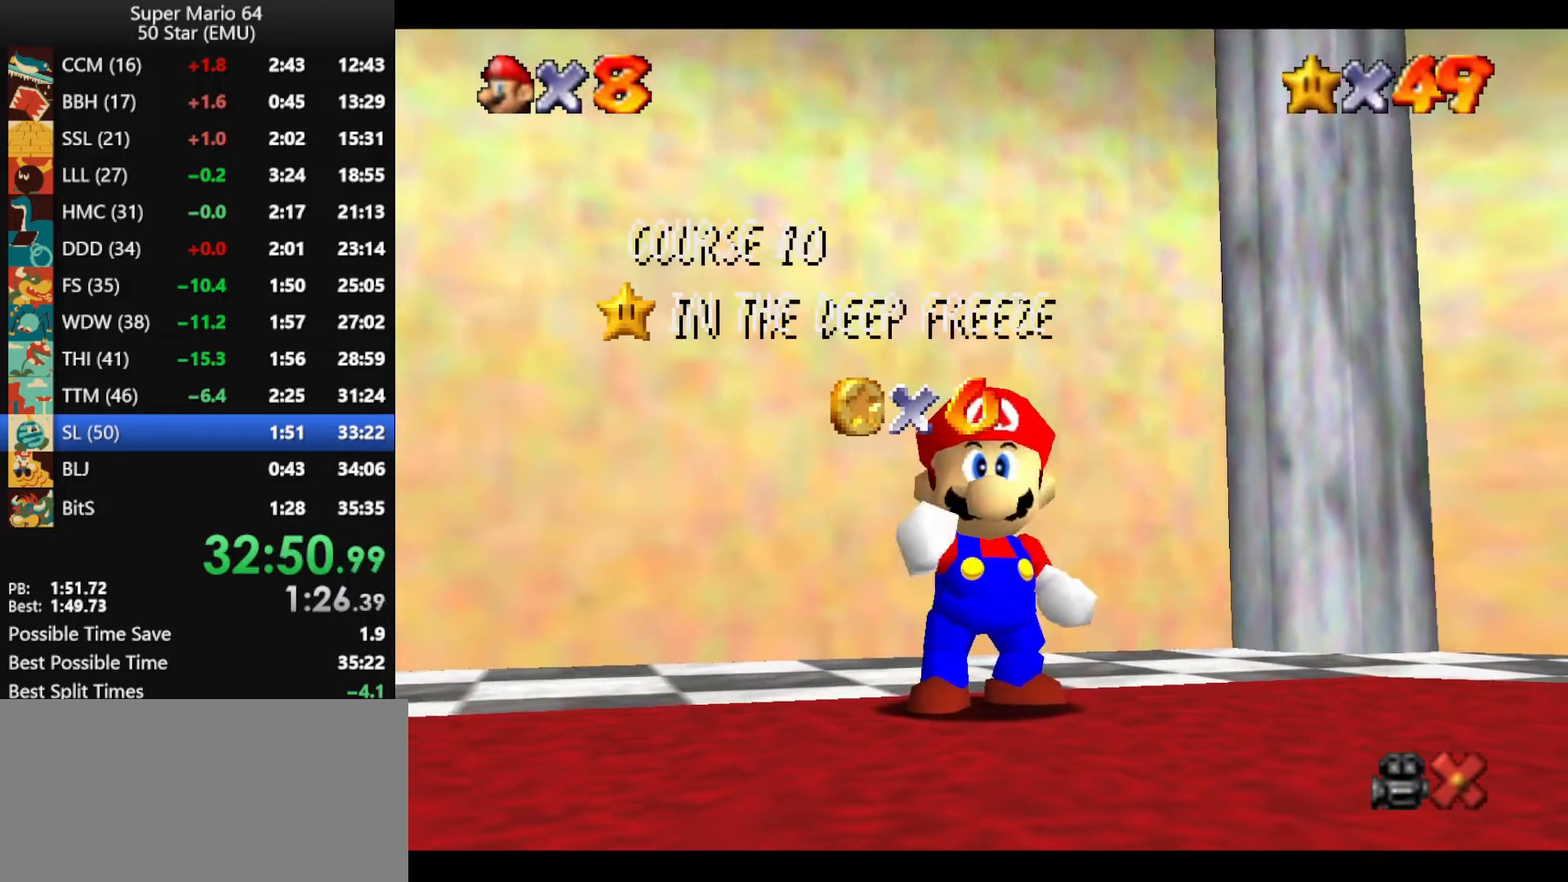
Gameplay with a controller (Nintendo layout); each line is a JSON object with the inputs held at the frame after it. "events" lists button and stick changes between this image and that frame as [ms after this image, input, new state], when the widget could be followed in between. Not read: L1 L3 R3.
{"buttons": [], "left_stick": "center", "events": [[400, "A", "down"], [500, "A", "up"]]}
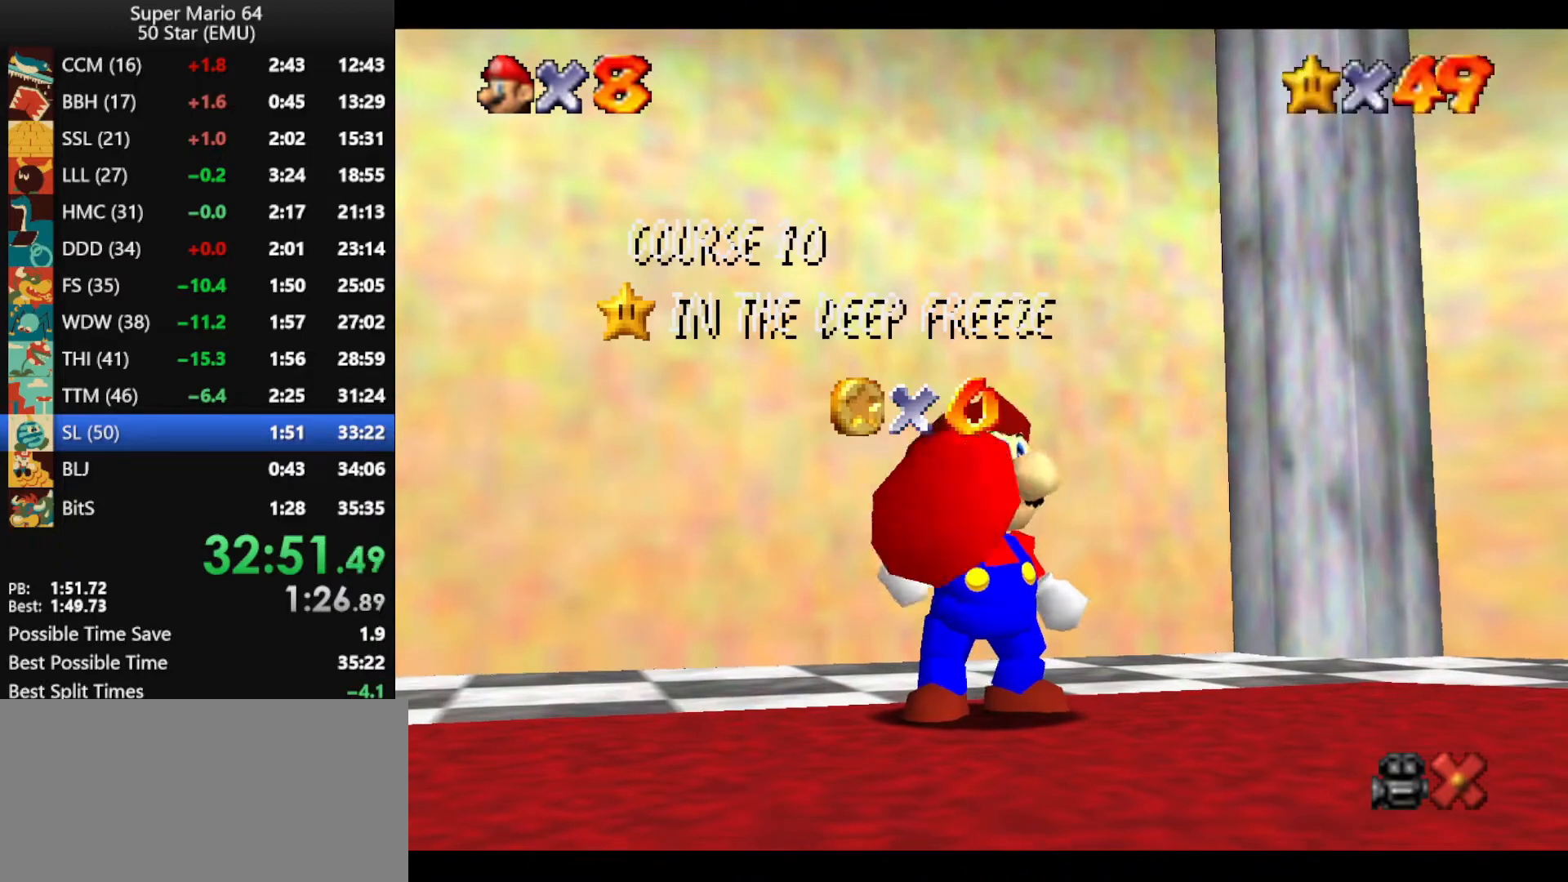
{"buttons": ["A"], "left_stick": "center", "events": [[100, "A", "down"], [167, "A", "up"], [267, "A", "down"], [367, "A", "up"], [433, "A", "down"]]}
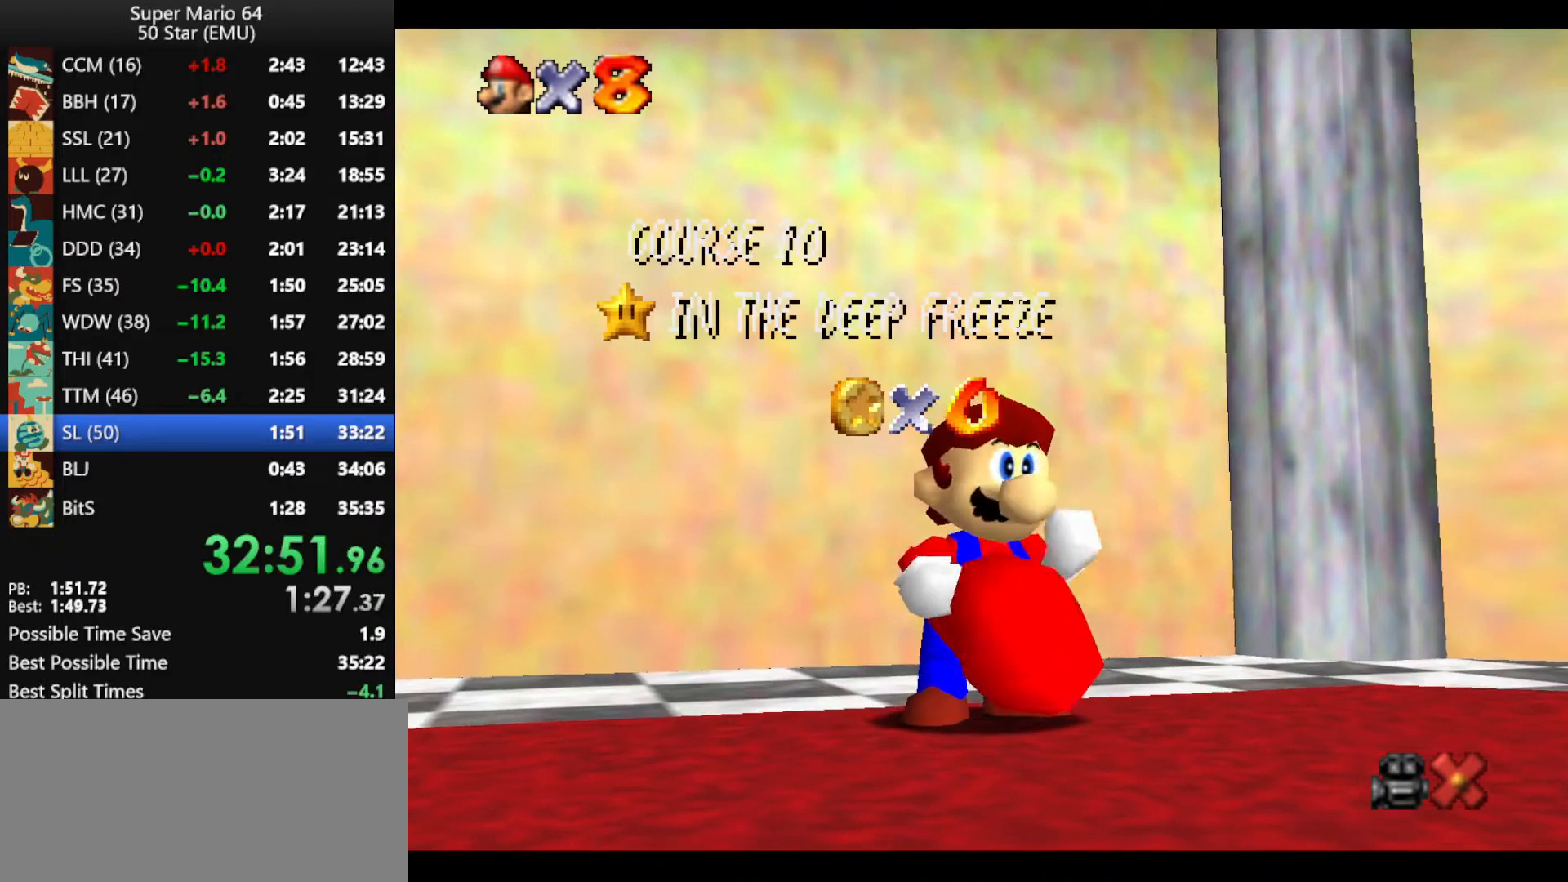
{"buttons": ["A"], "left_stick": "center", "events": [[33, "A", "up"], [100, "A", "down"], [200, "A", "up"], [267, "A", "down"], [367, "A", "up"], [433, "A", "down"]]}
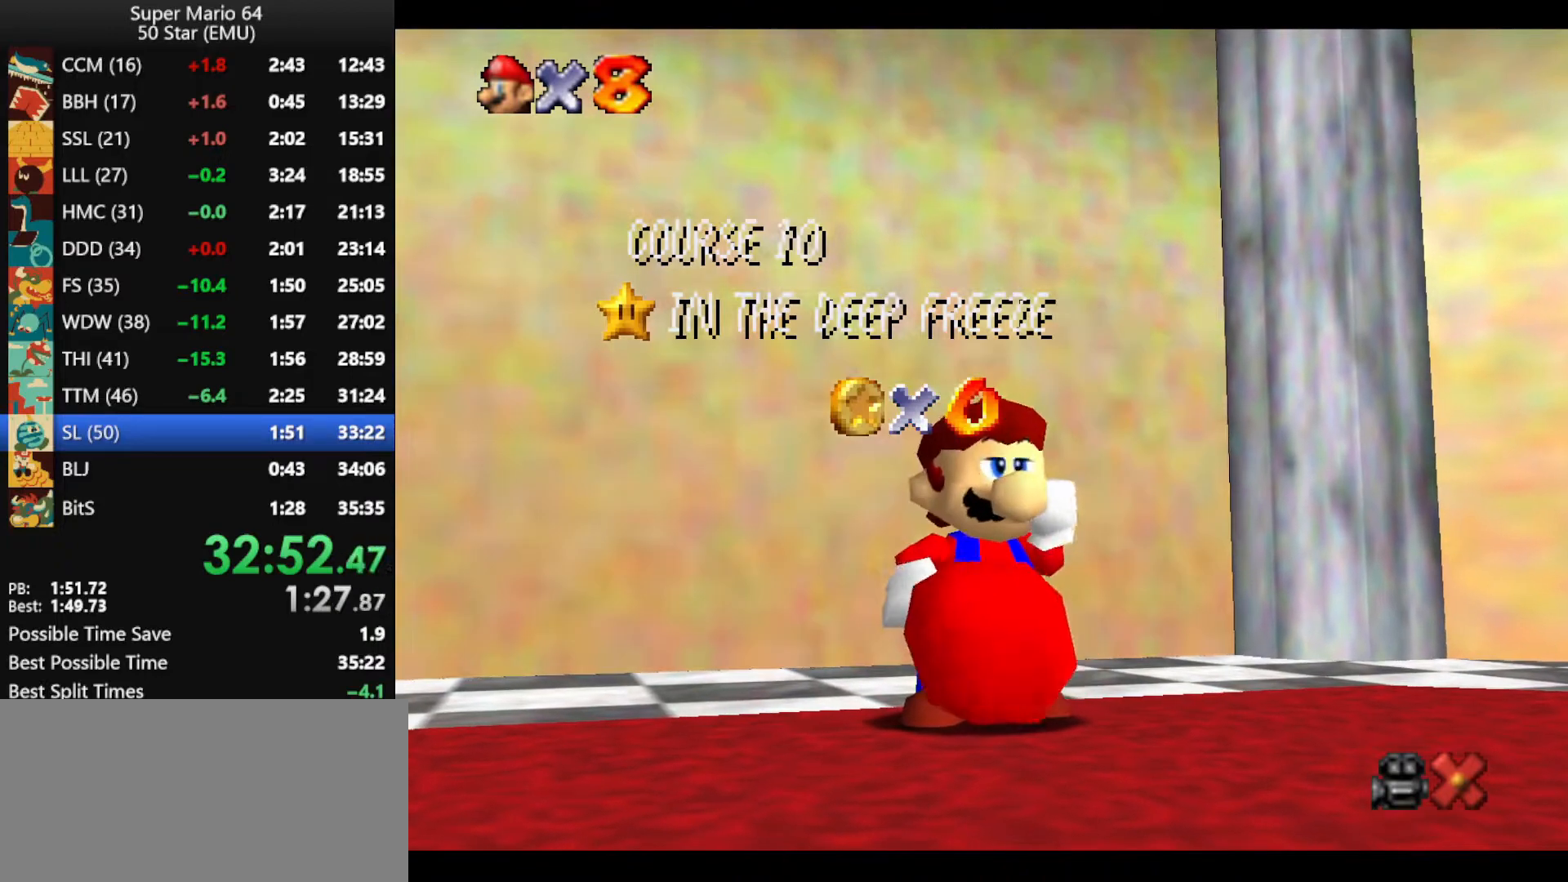
{"buttons": [], "left_stick": "center", "events": [[33, "A", "up"], [100, "A", "down"], [200, "A", "up"], [267, "A", "down"], [333, "A", "up"], [433, "A", "down"], [500, "A", "up"]]}
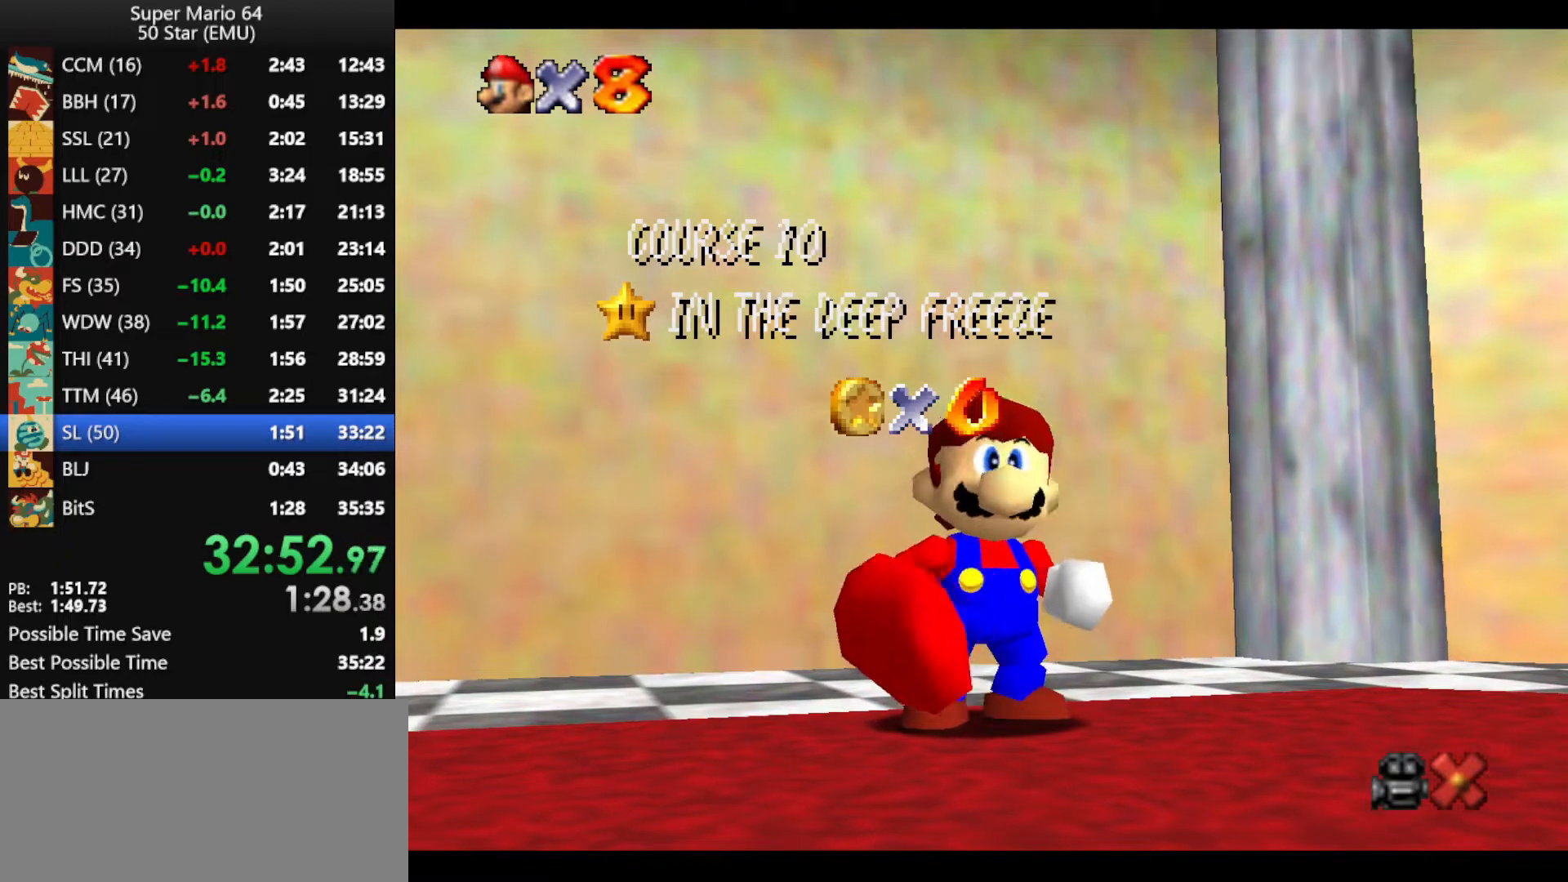
{"buttons": [], "left_stick": "center", "events": [[67, "A", "down"], [167, "A", "up"], [233, "A", "down"], [333, "A", "up"], [400, "A", "down"], [500, "A", "up"]]}
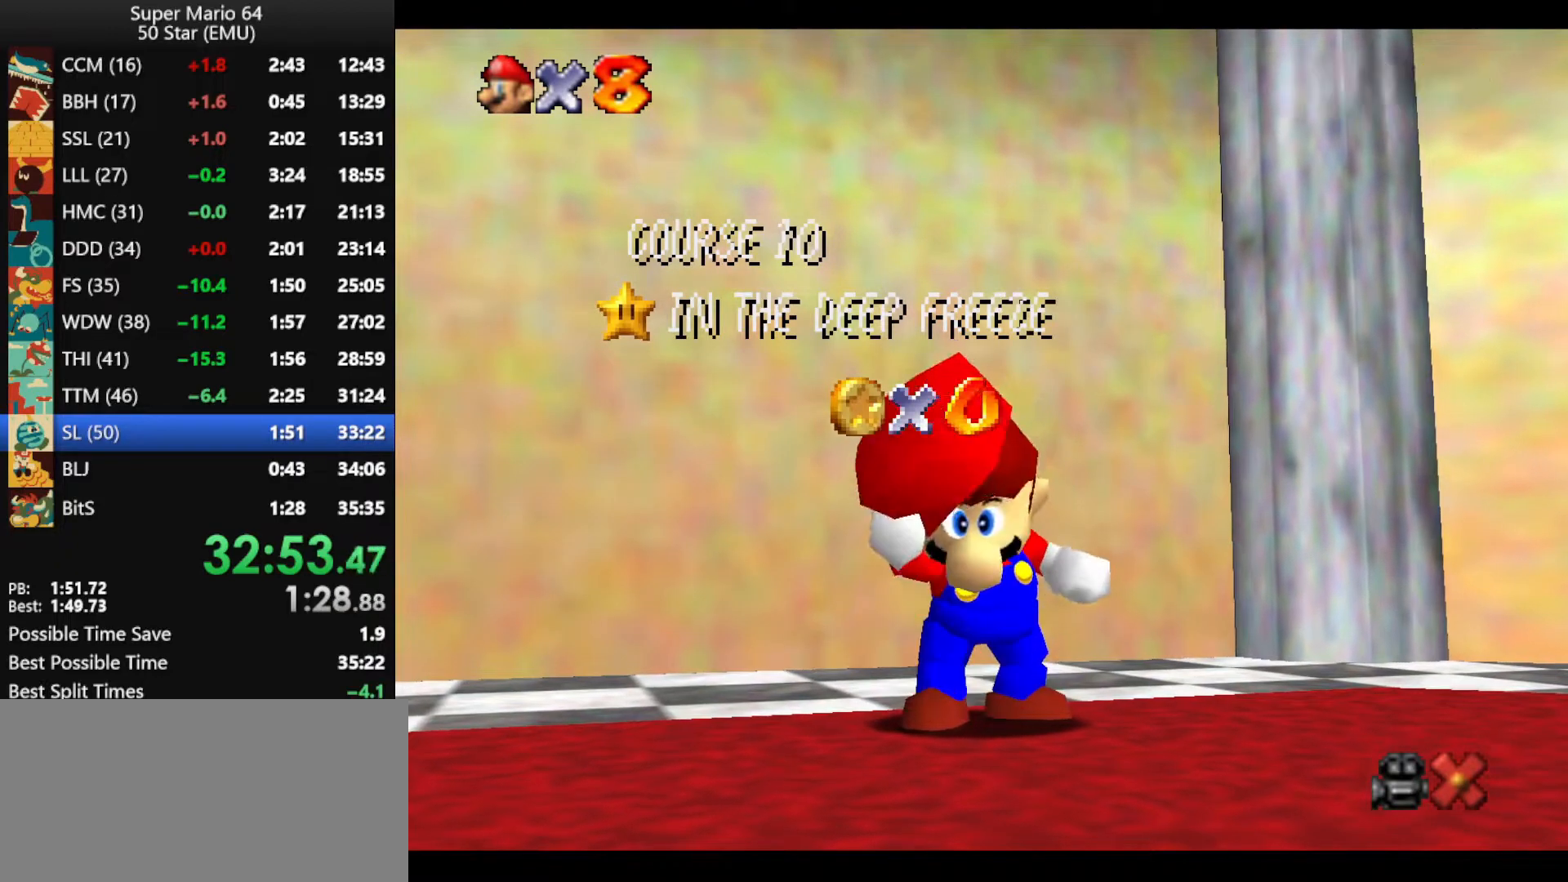
{"buttons": [], "left_stick": "center", "events": [[67, "A", "down"], [167, "A", "up"], [233, "A", "down"], [333, "A", "up"], [400, "A", "down"], [467, "A", "up"]]}
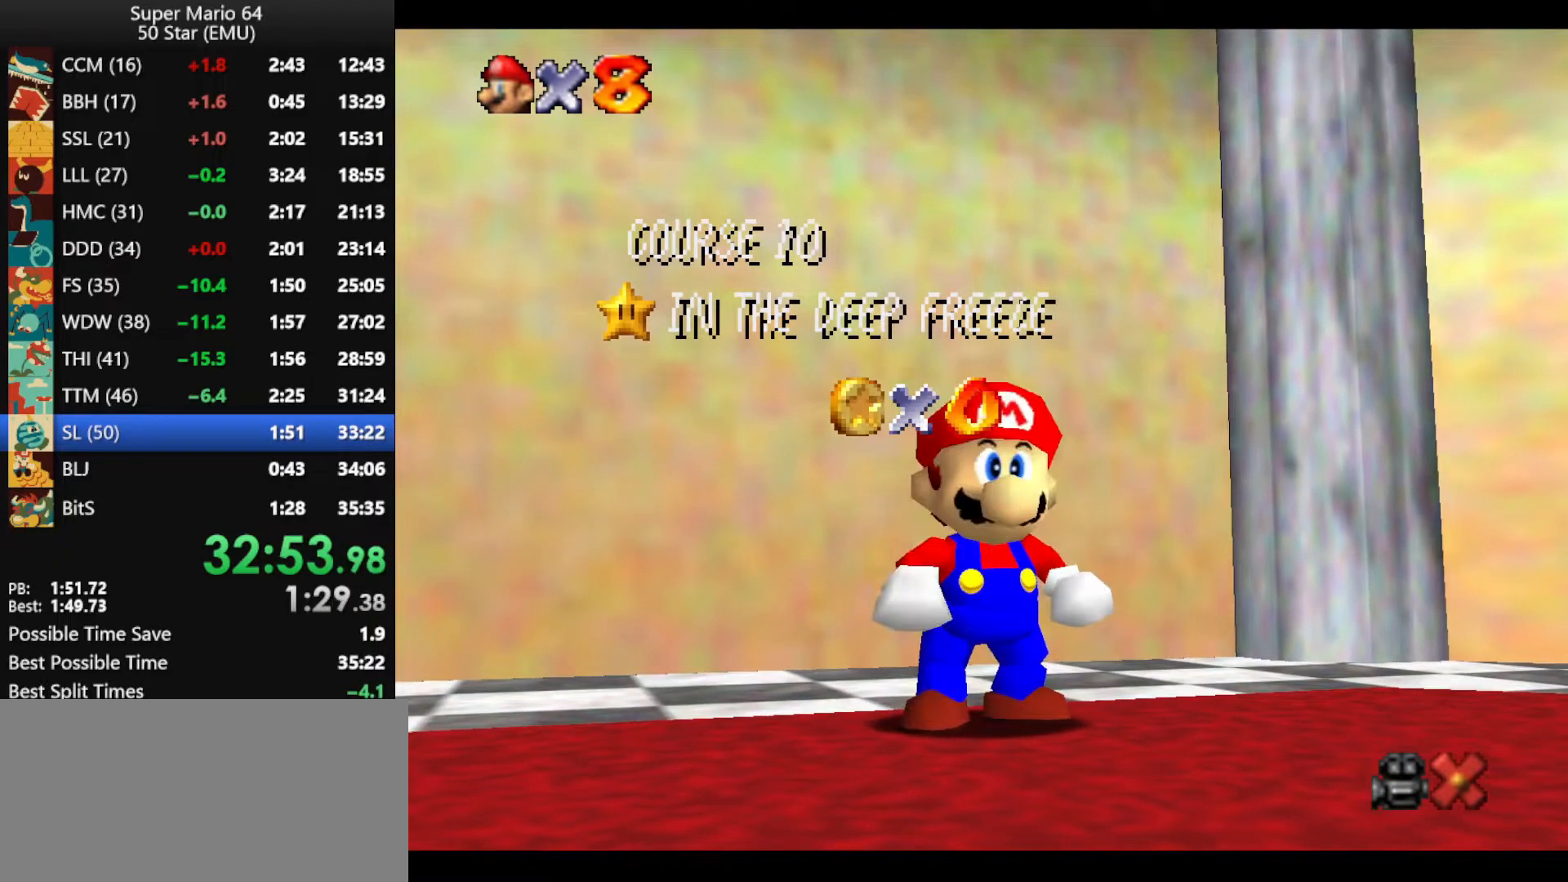
{"buttons": ["A"], "left_stick": "up", "events": [[67, "A", "down"], [100, "left_stick", "up"], [133, "A", "up"], [233, "A", "down"], [300, "A", "up"], [367, "A", "down"], [433, "A", "up"], [500, "A", "down"]]}
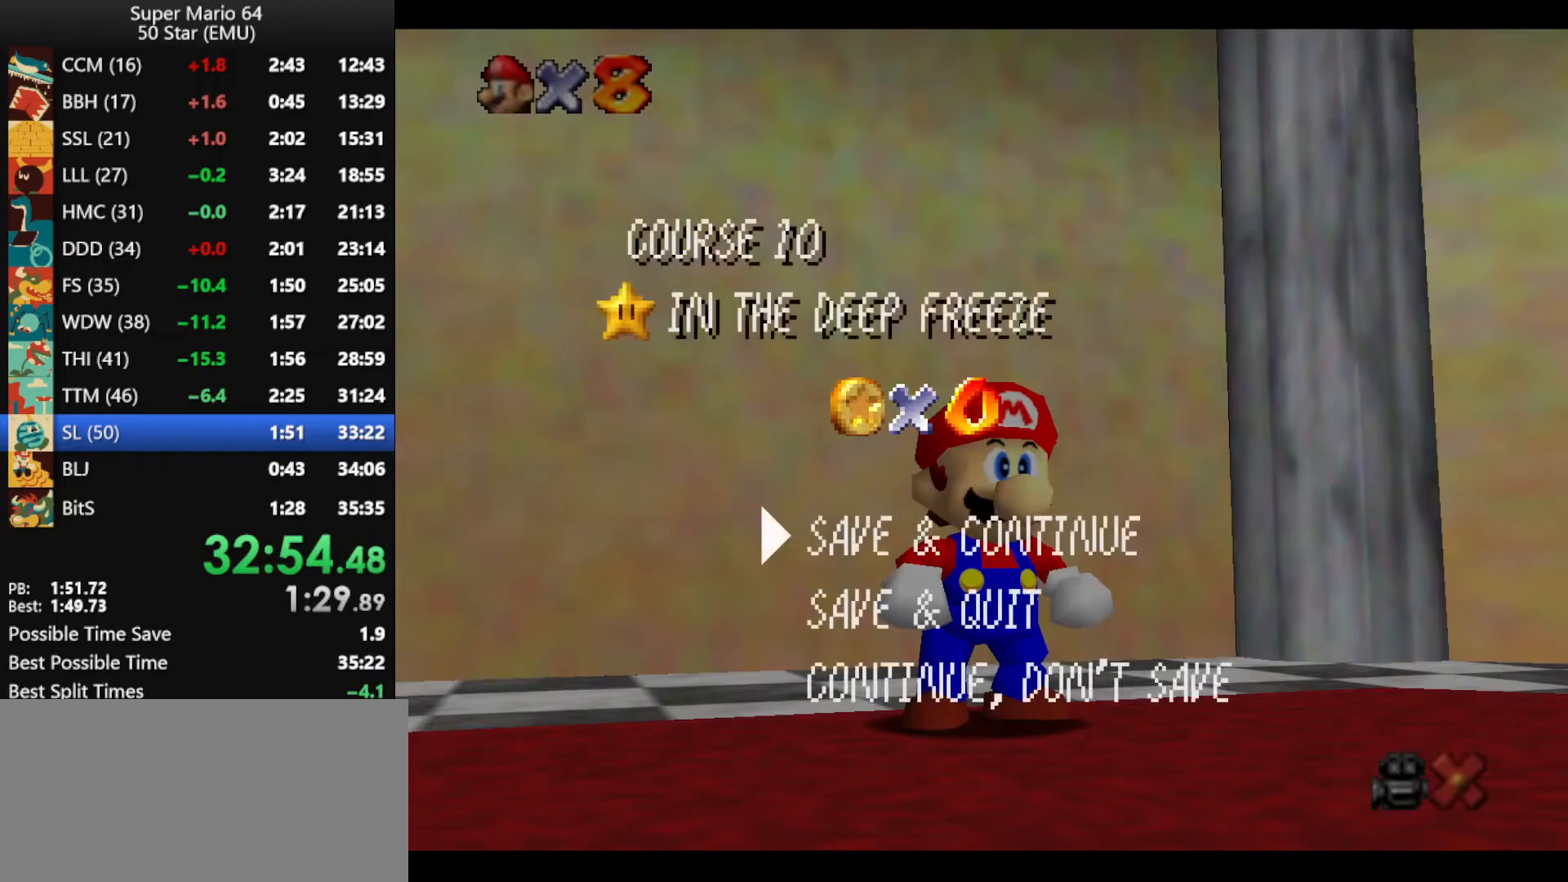
{"buttons": ["Z"], "left_stick": "up", "events": [[67, "A", "up"], [500, "Z", "down"]]}
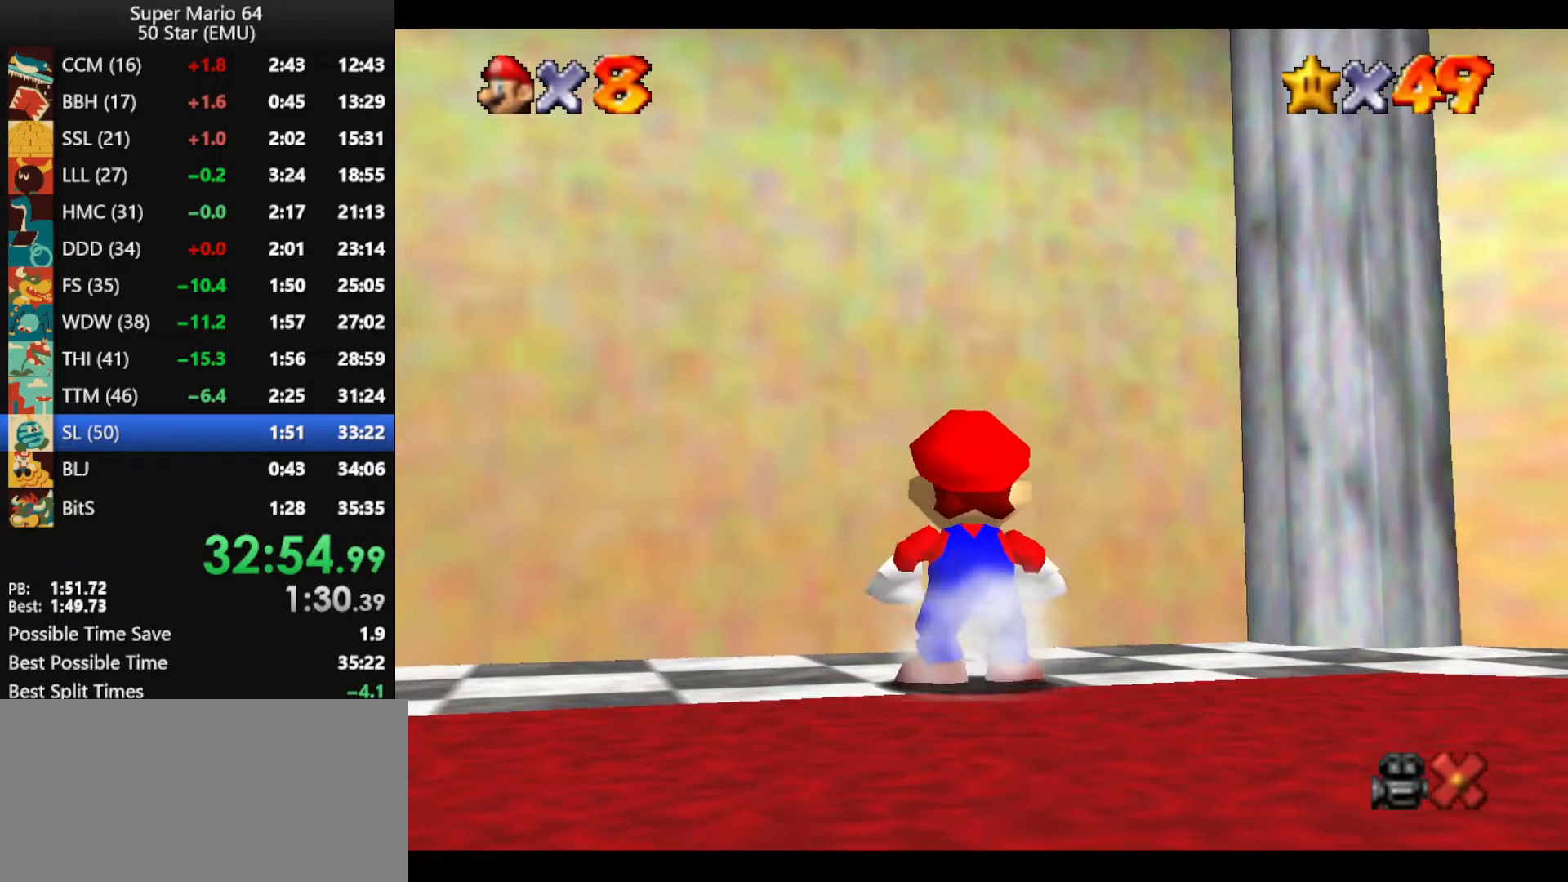
{"buttons": ["B", "Z"], "left_stick": "up", "events": [[67, "A", "down"], [300, "A", "up"], [500, "B", "down"]]}
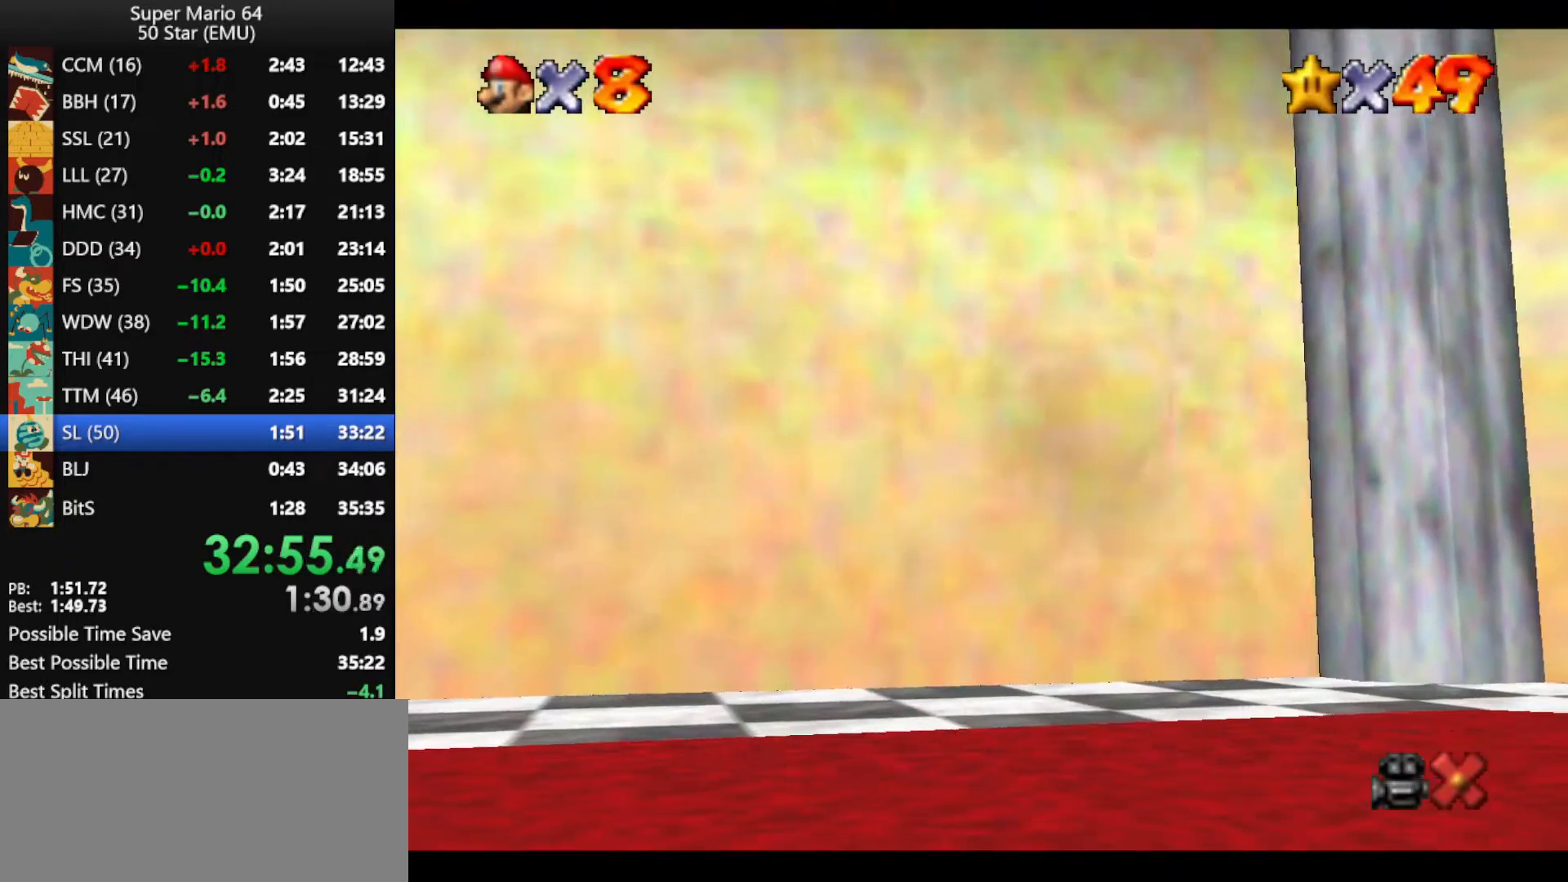
{"buttons": [], "left_stick": "center", "events": [[33, "Z", "up"], [67, "left_stick", "center"], [100, "B", "up"], [133, "B", "down"], [233, "B", "up"], [333, "B", "down"], [433, "B", "up"]]}
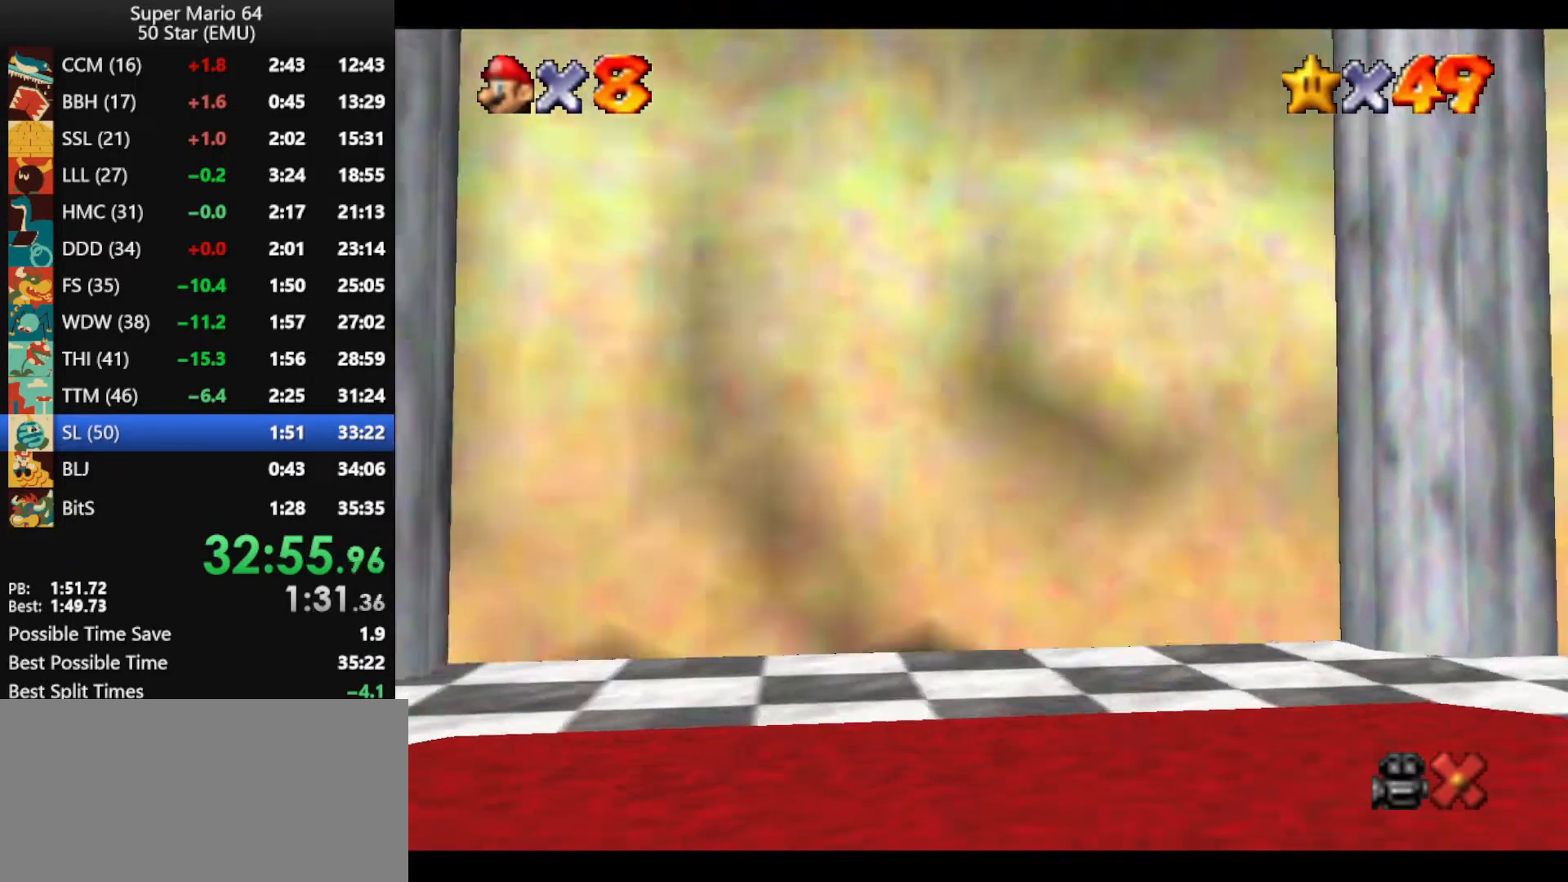
{"buttons": ["B"], "left_stick": "center", "events": [[33, "B", "down"], [67, "B", "up"], [167, "B", "down"], [233, "B", "up"], [267, "B", "down"], [400, "B", "up"], [467, "B", "down"]]}
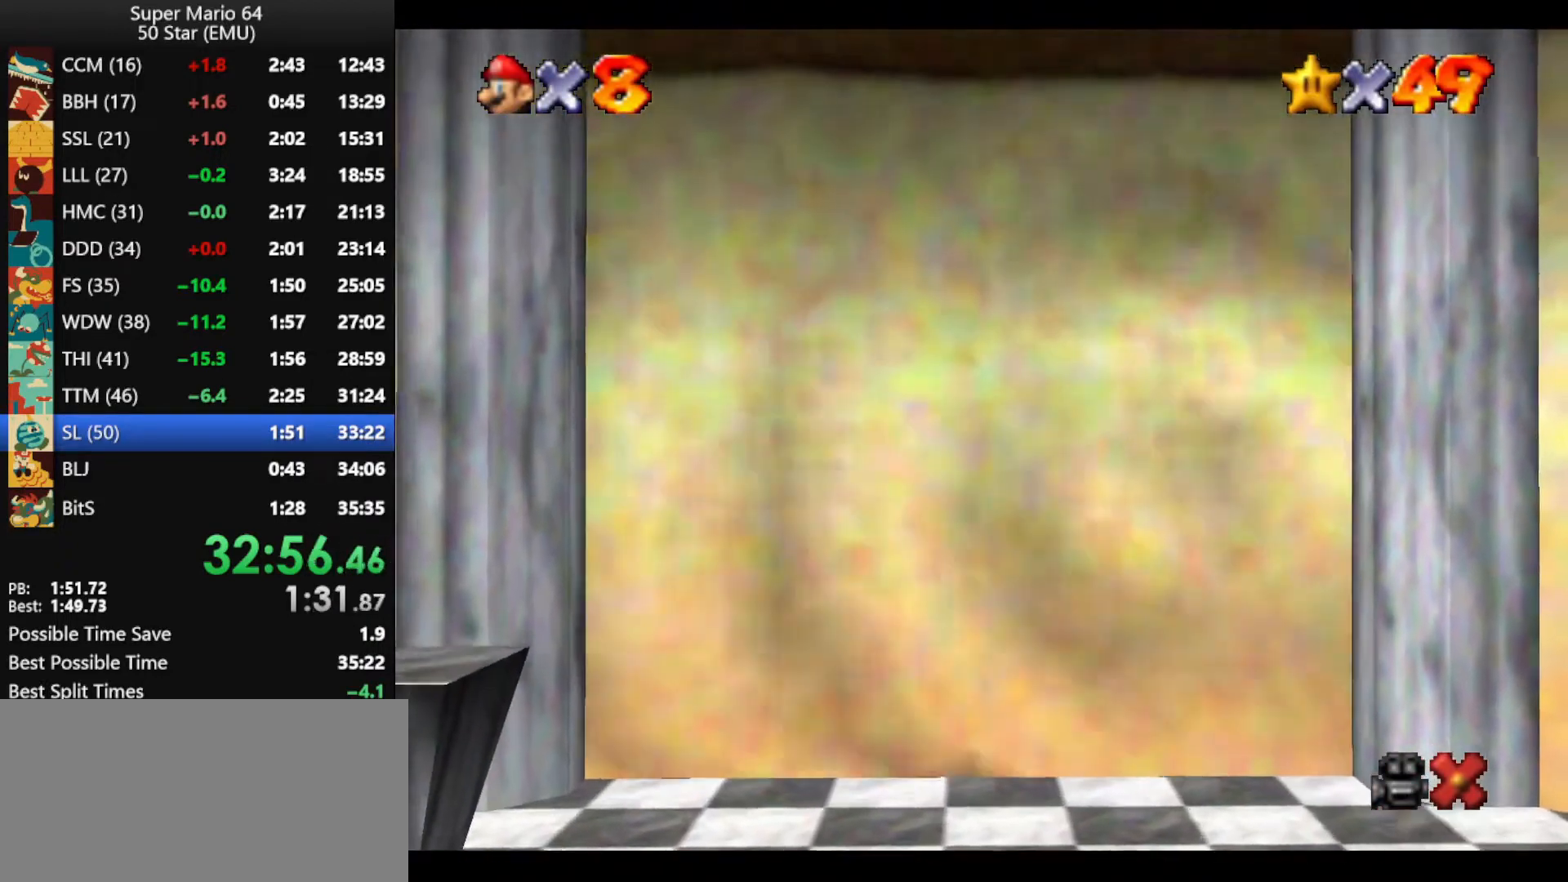
{"buttons": ["B"], "left_stick": "center", "events": [[33, "B", "up"], [133, "B", "down"], [233, "B", "up"], [267, "B", "down"], [367, "B", "up"], [467, "B", "down"]]}
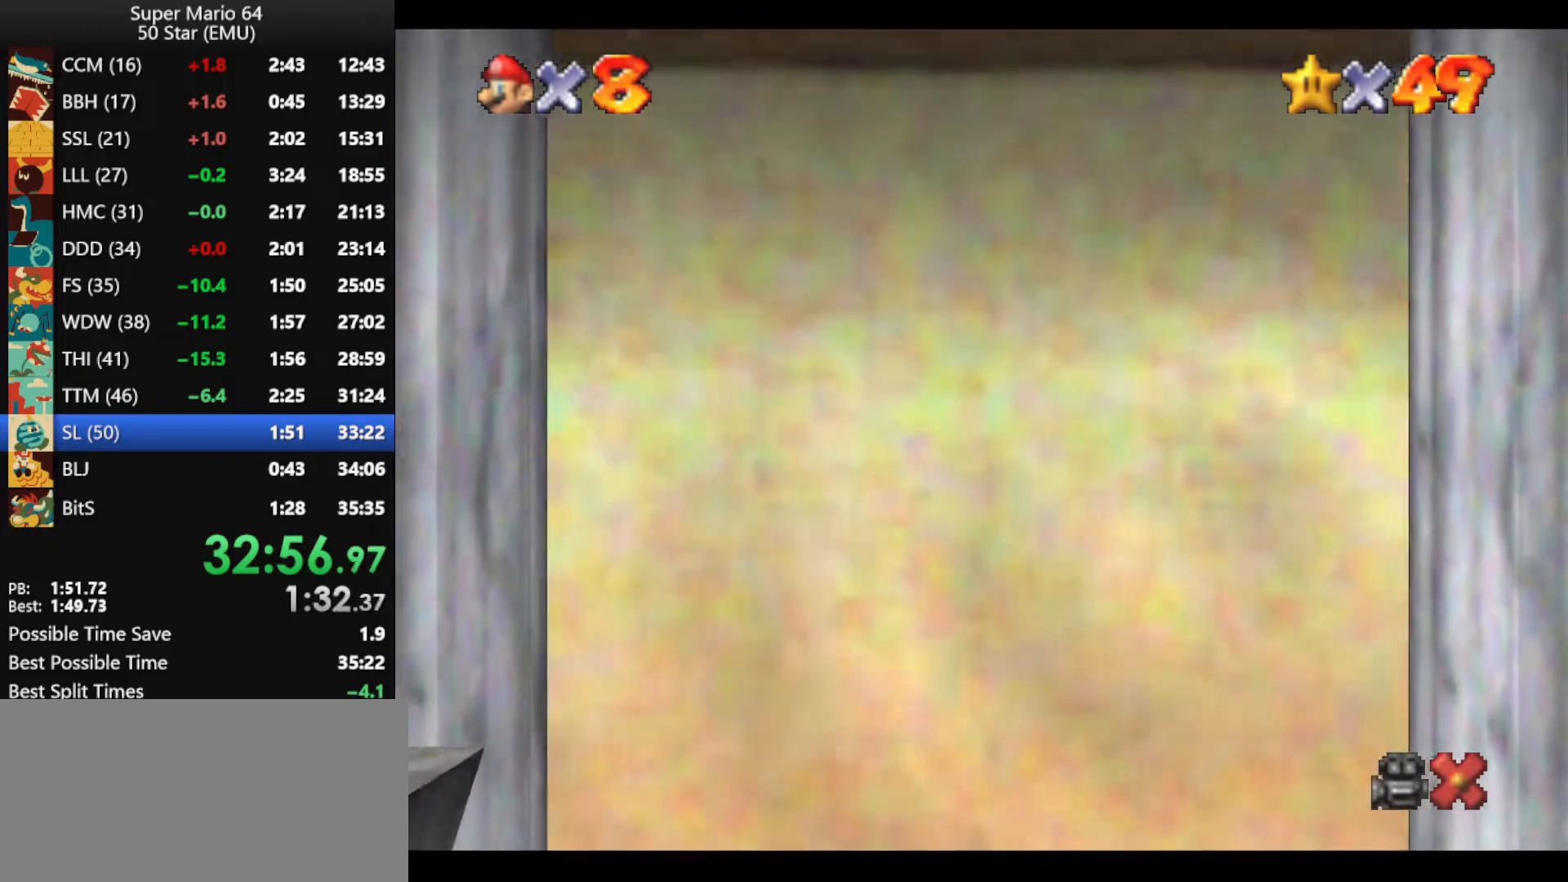
{"buttons": [], "left_stick": "center", "events": [[33, "B", "up"], [133, "B", "down"], [200, "B", "up"], [233, "B", "down"], [333, "B", "up"], [433, "B", "down"], [500, "B", "up"]]}
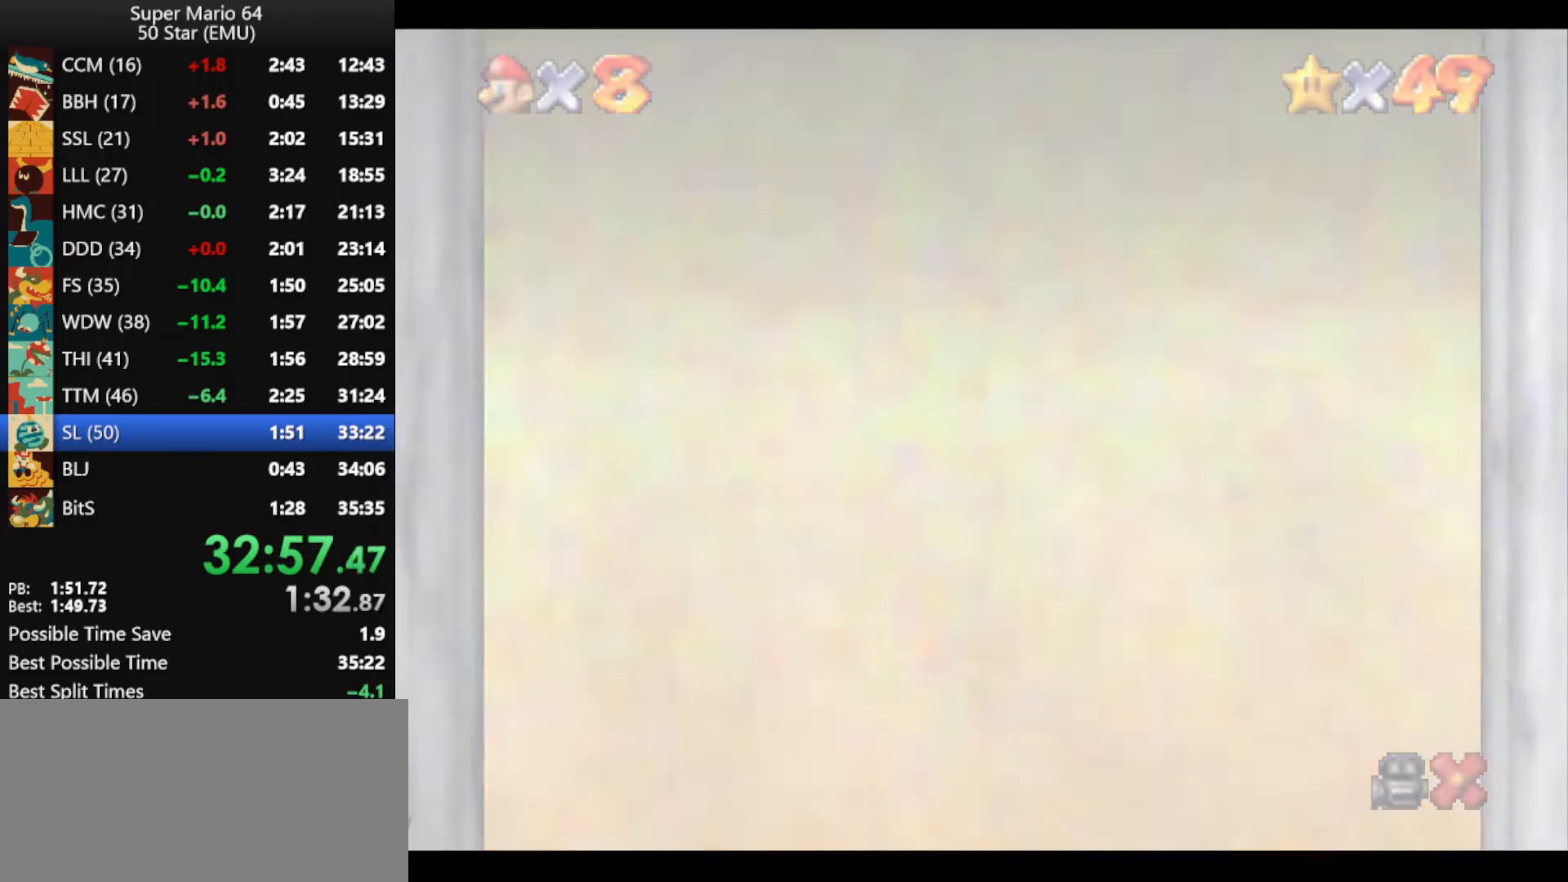
{"buttons": [], "left_stick": "center", "events": [[67, "B", "down"], [133, "B", "up"], [233, "B", "down"], [333, "B", "up"], [367, "B", "down"], [467, "B", "up"]]}
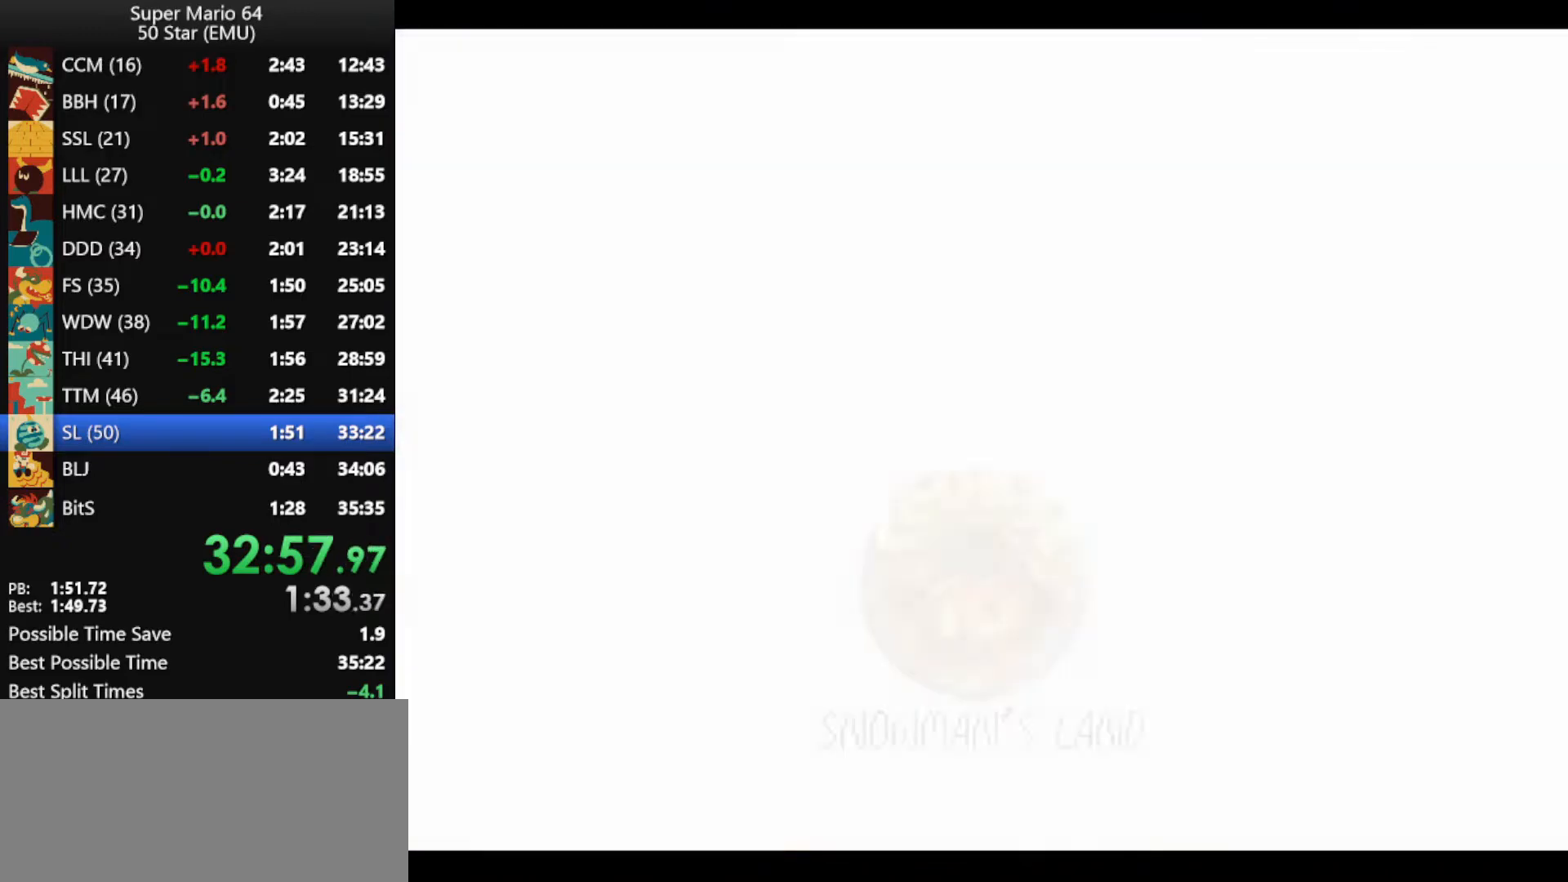
{"buttons": [], "left_stick": "center", "events": [[67, "B", "down"], [100, "B", "up"], [200, "B", "down"], [300, "B", "up"], [367, "B", "down"], [433, "B", "up"]]}
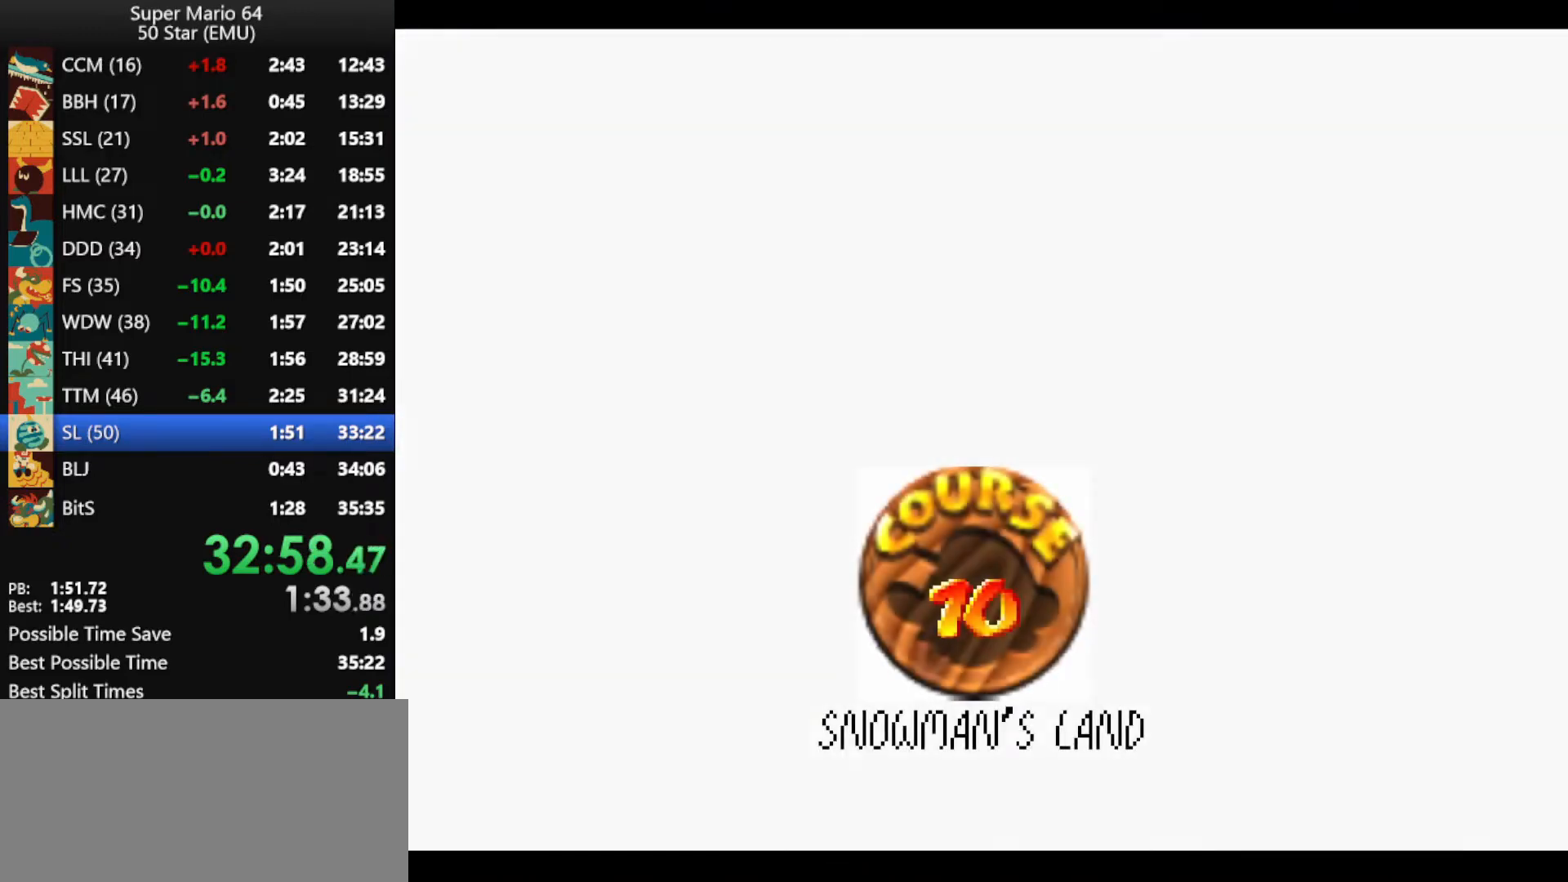
{"buttons": ["B"], "left_stick": "center", "events": [[167, "B", "down"], [233, "B", "up"], [300, "B", "down"], [367, "B", "up"], [433, "B", "down"]]}
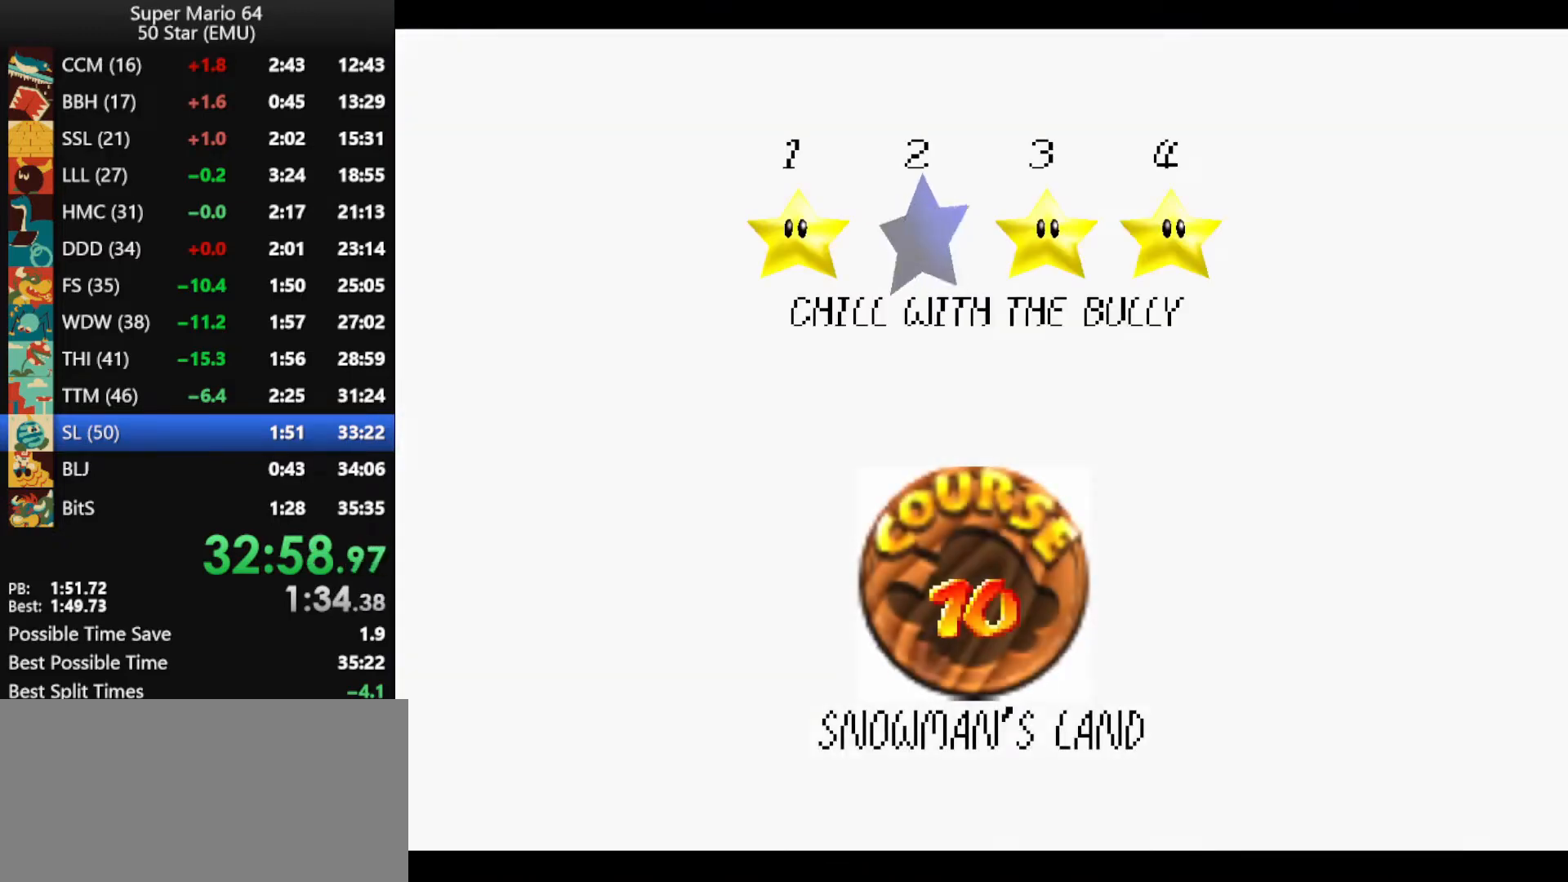
{"buttons": [], "left_stick": "center", "events": [[33, "B", "up"], [100, "B", "down"], [167, "B", "up"], [200, "B", "down"], [267, "B", "up"]]}
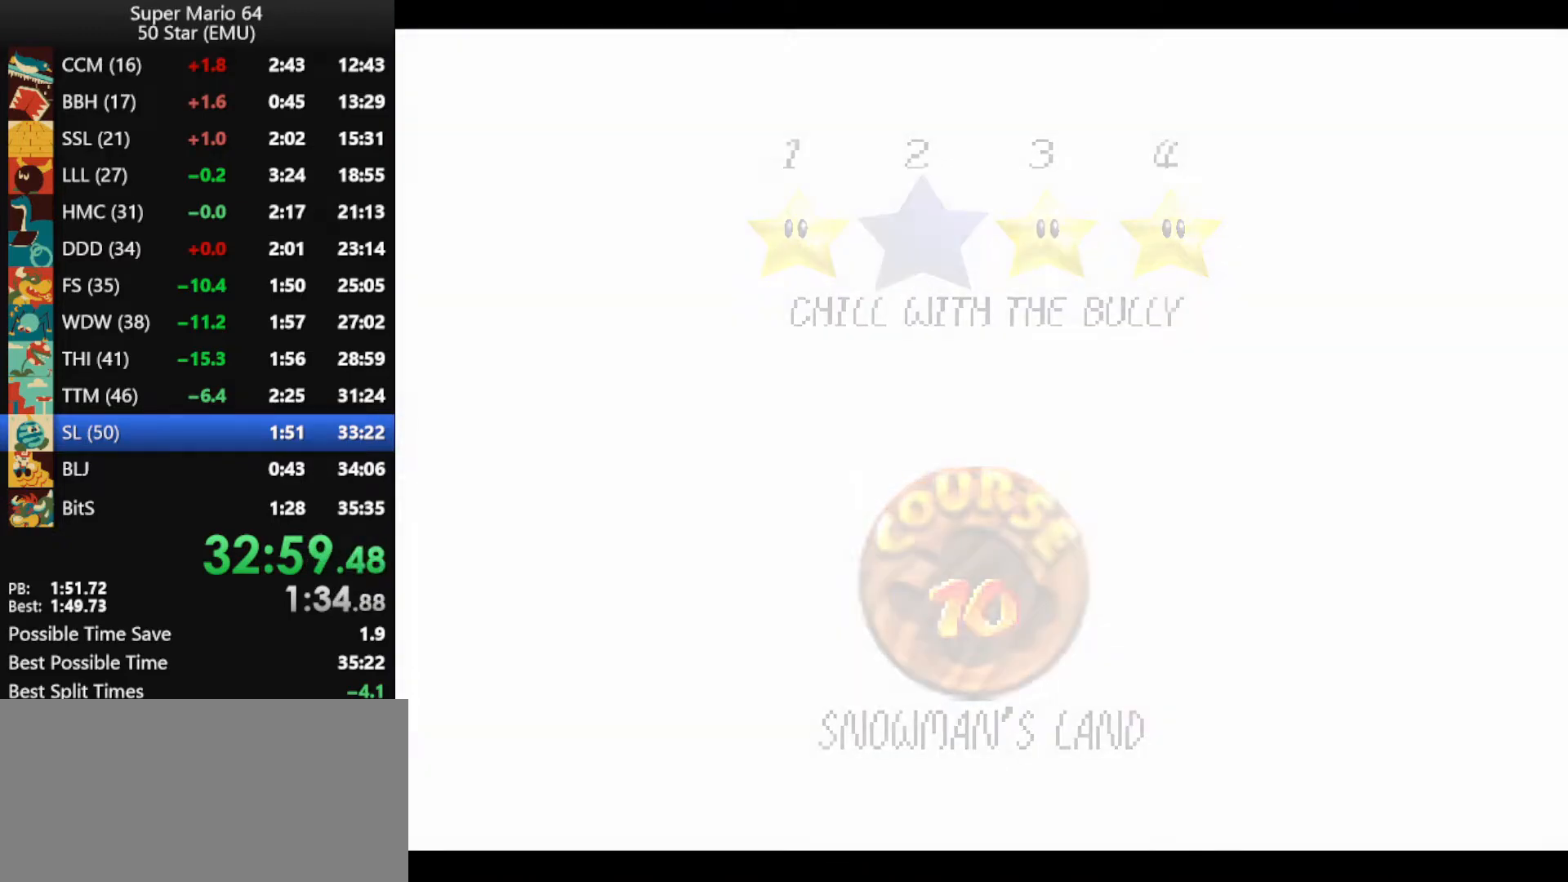
{"buttons": [], "left_stick": "center", "events": []}